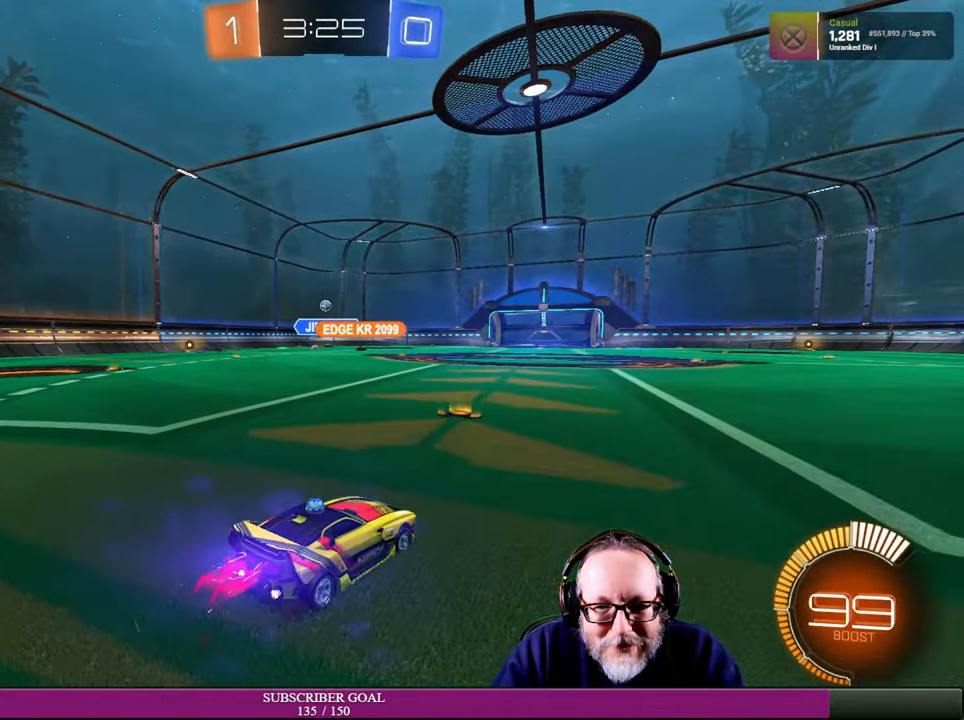
Gameplay with a controller (PlayStation layout); each line is a JSON object with the inputs held at the frame after it. "events" lists button and stick changes between this image and that frame as [ms after this image, input, new state], when the widget could be followed in between. Not read: HOME R3.
{"buttons": ["R2"], "left_stick": "up-left", "right_stick": "center", "events": [[84, "R1", "up"], [334, "left_stick", "center"], [400, "left_stick", "up-left"]]}
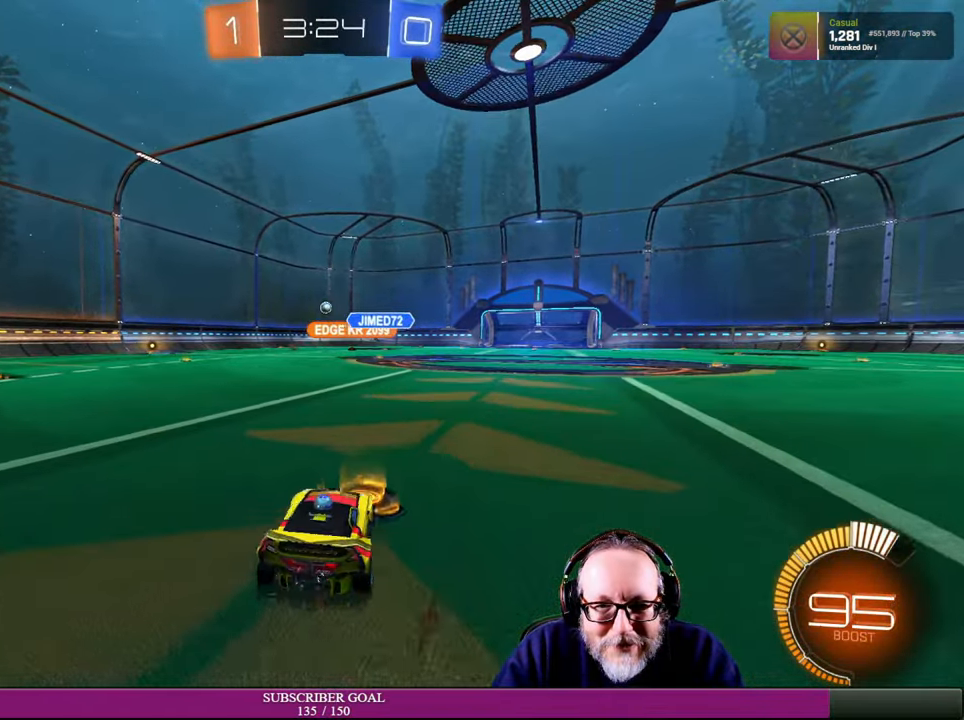
{"buttons": ["R2"], "left_stick": "right", "right_stick": "center", "events": [[34, "left_stick", "center"], [117, "left_stick", "up-left"], [217, "left_stick", "center"], [284, "left_stick", "right"]]}
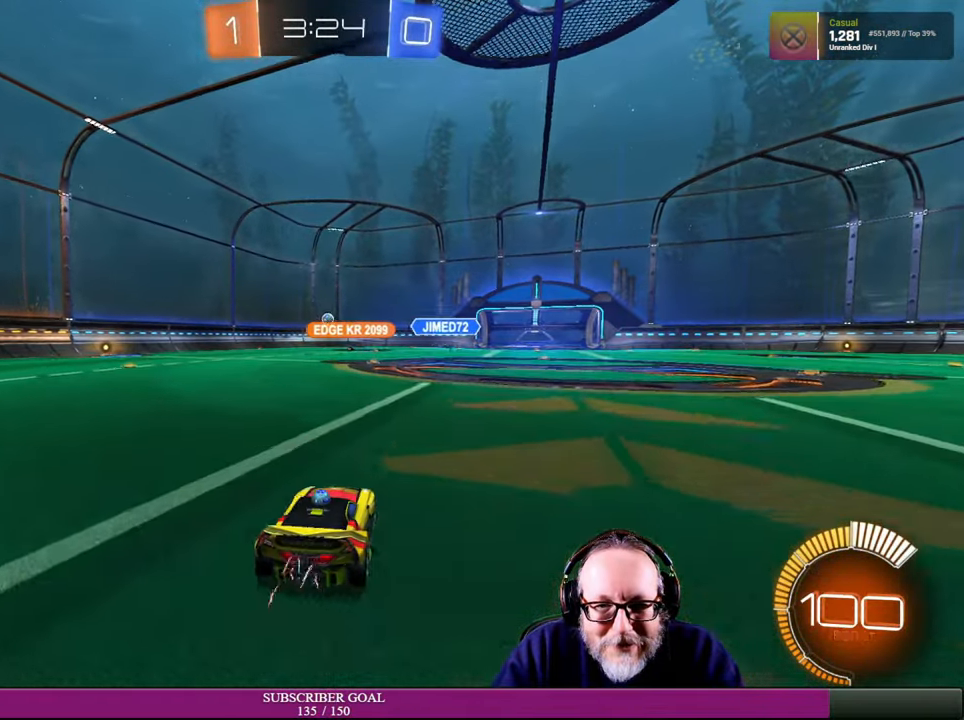
{"buttons": ["R2"], "left_stick": "up-left", "right_stick": "center", "events": [[100, "left_stick", "center"], [467, "left_stick", "up-left"]]}
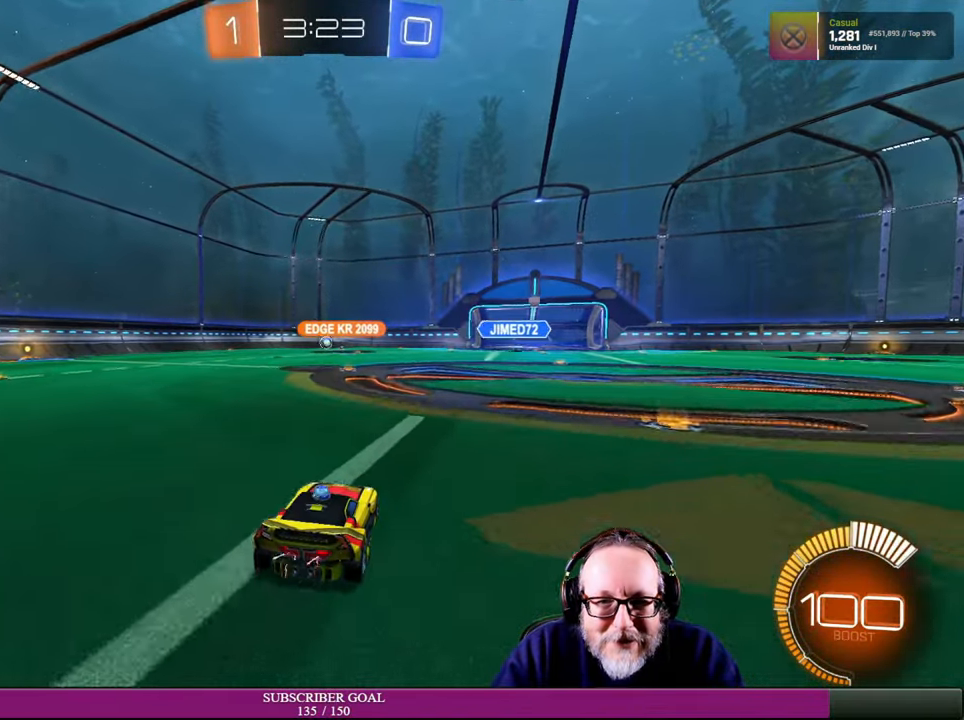
{"buttons": ["R2"], "left_stick": "center", "right_stick": "center", "events": [[117, "left_stick", "center"]]}
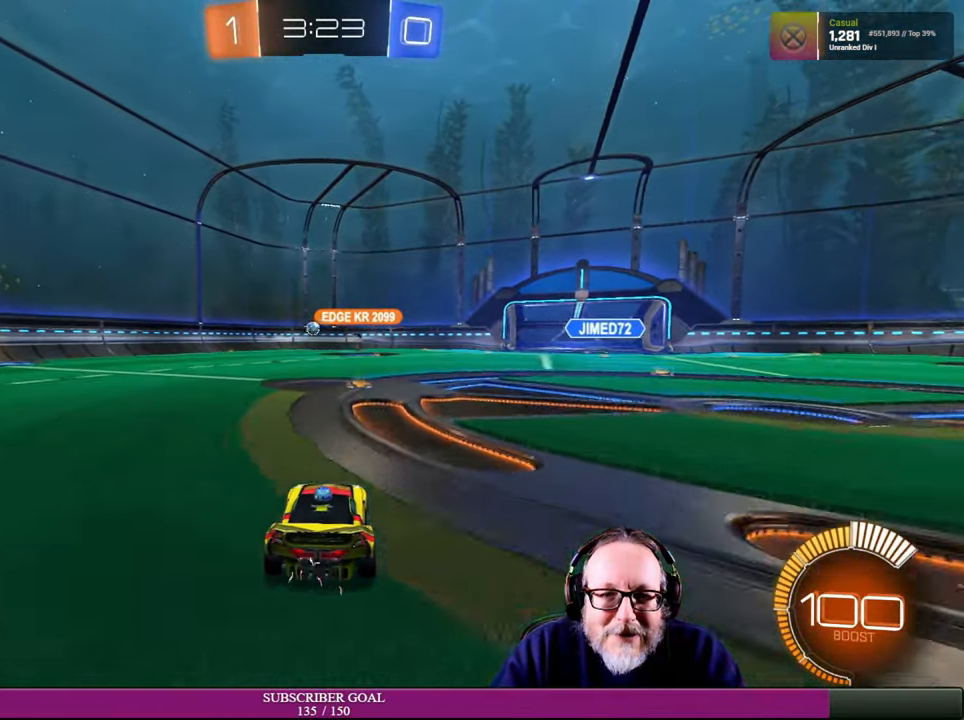
{"buttons": ["R2"], "left_stick": "up-left", "right_stick": "center", "events": [[416, "left_stick", "up-left"]]}
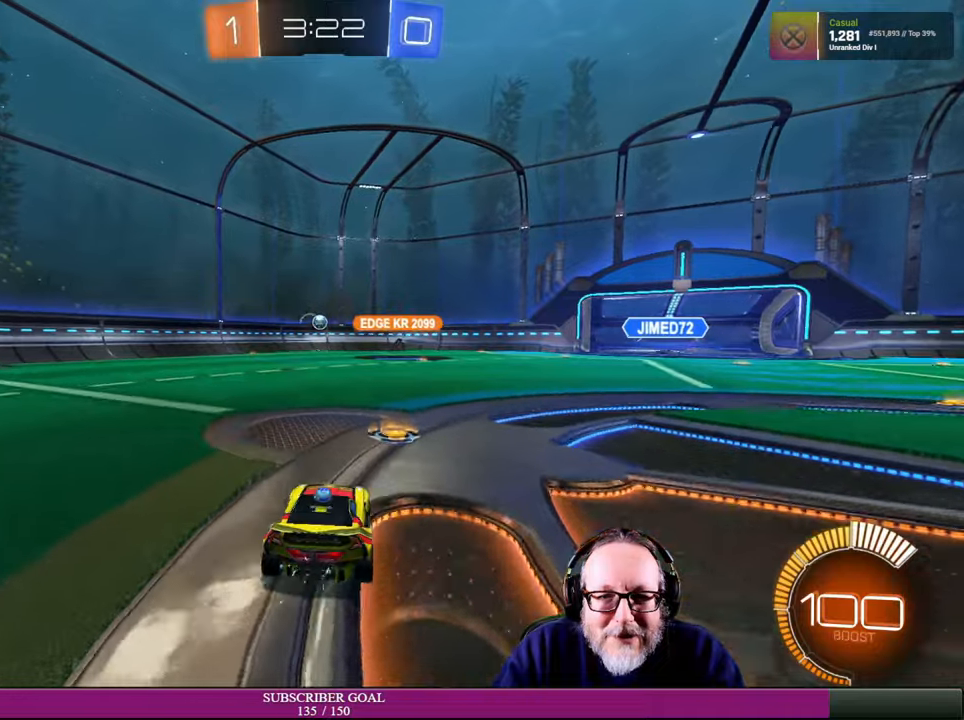
{"buttons": ["R1", "R2"], "left_stick": "right", "right_stick": "center", "events": [[216, "left_stick", "center"], [400, "R1", "down"], [400, "left_stick", "right"]]}
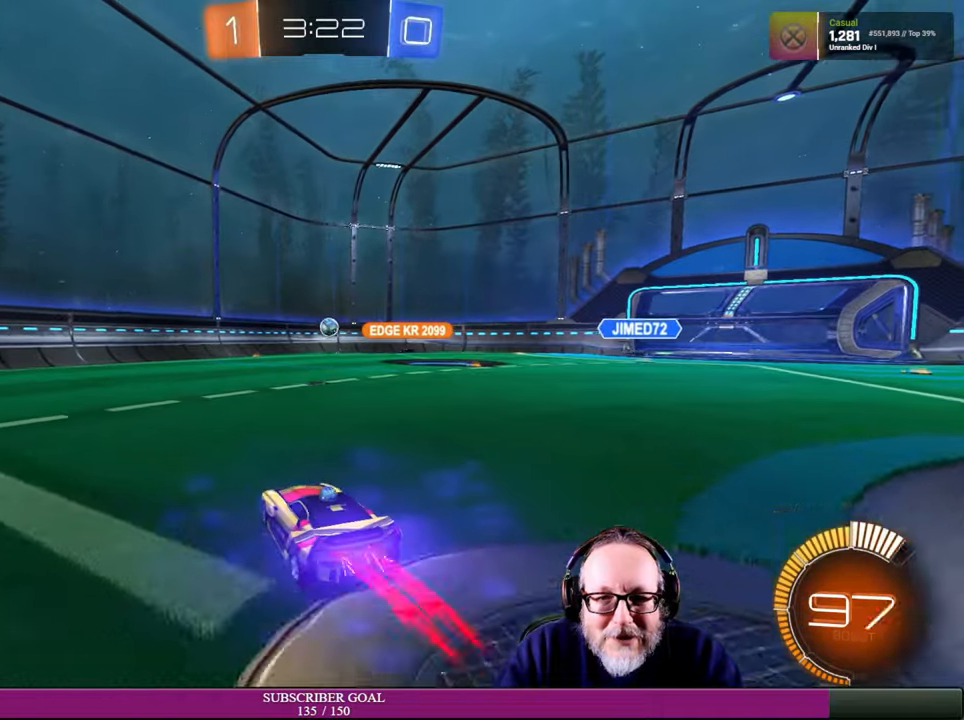
{"buttons": ["R2"], "left_stick": "right", "right_stick": "center", "events": [[100, "left_stick", "center"], [233, "left_stick", "right"], [300, "R1", "up"], [366, "left_stick", "center"], [433, "left_stick", "right"]]}
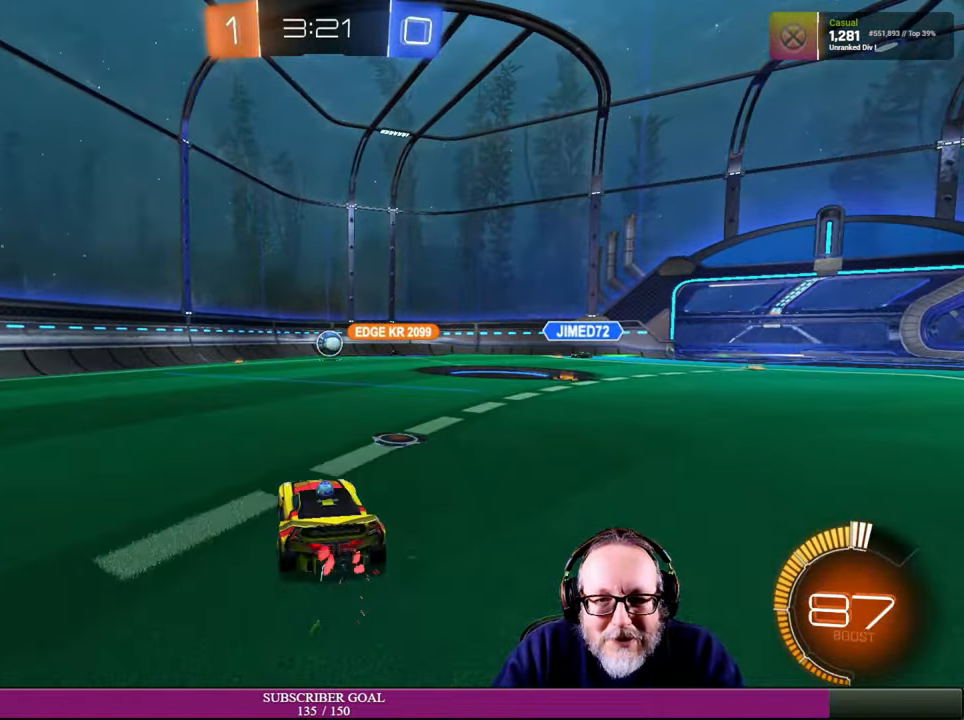
{"buttons": ["R1", "R2"], "left_stick": "down-right", "right_stick": "center", "events": [[83, "left_stick", "center"], [283, "R1", "down"], [416, "left_stick", "down-right"]]}
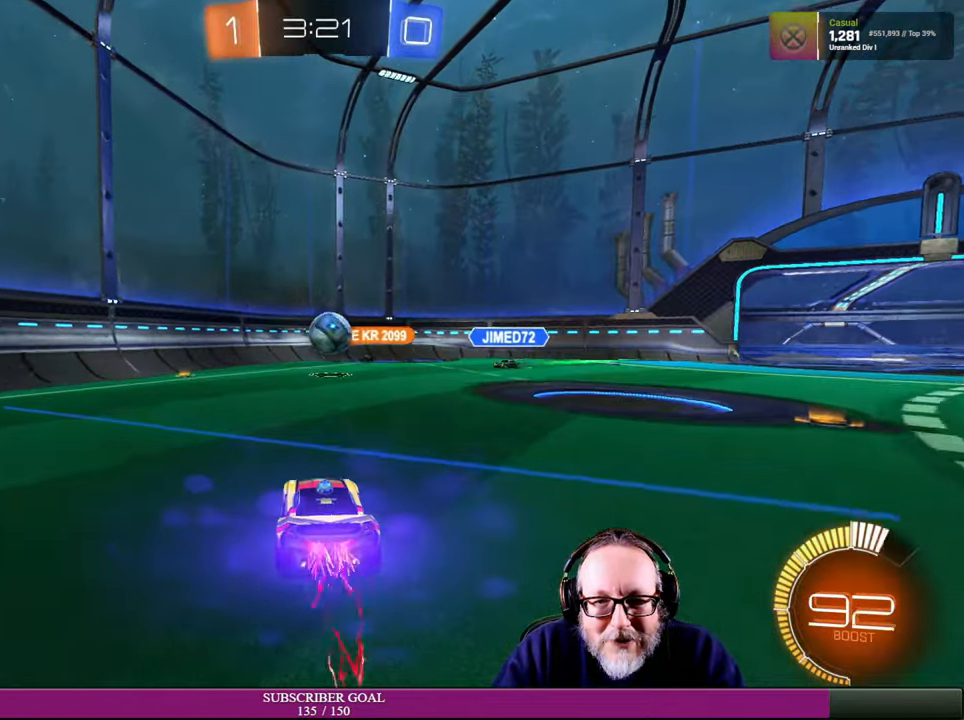
{"buttons": ["CROSS", "L1", "R1", "R2"], "left_stick": "up-right", "right_stick": "center", "events": [[16, "R1", "up"], [33, "left_stick", "center"], [250, "R1", "down"], [266, "left_stick", "right"], [283, "CROSS", "down"], [350, "L1", "down"], [366, "R1", "up"], [383, "CROSS", "up"], [383, "left_stick", "up-right"], [466, "R1", "down"], [500, "CROSS", "down"]]}
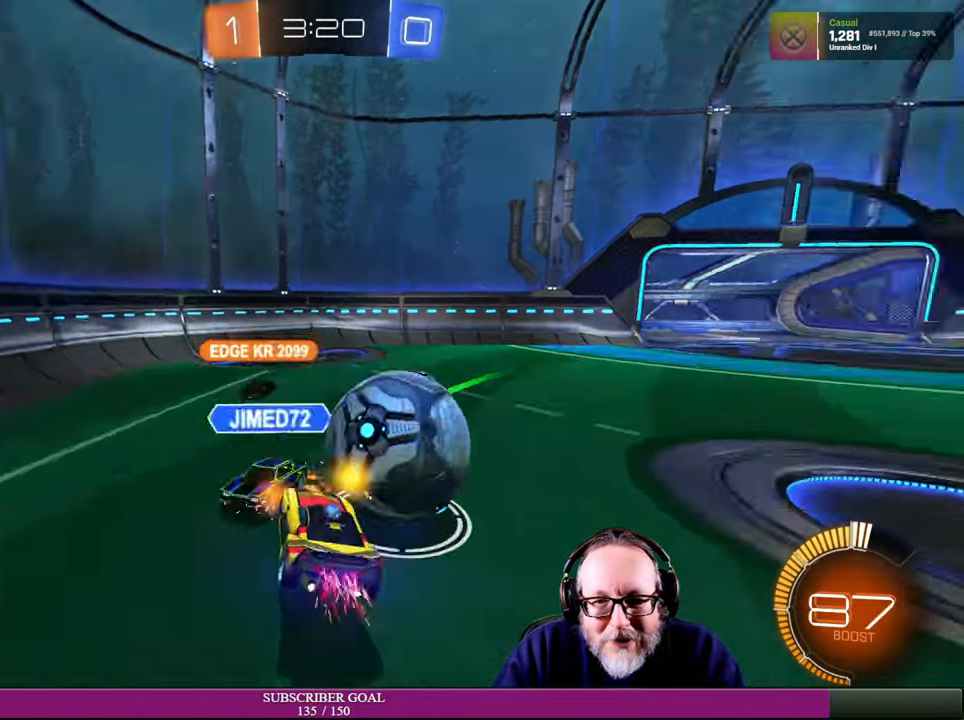
{"buttons": ["R2"], "left_stick": "up-right", "right_stick": "center", "events": [[33, "CROSS", "up"], [66, "R1", "up"], [183, "L1", "up"]]}
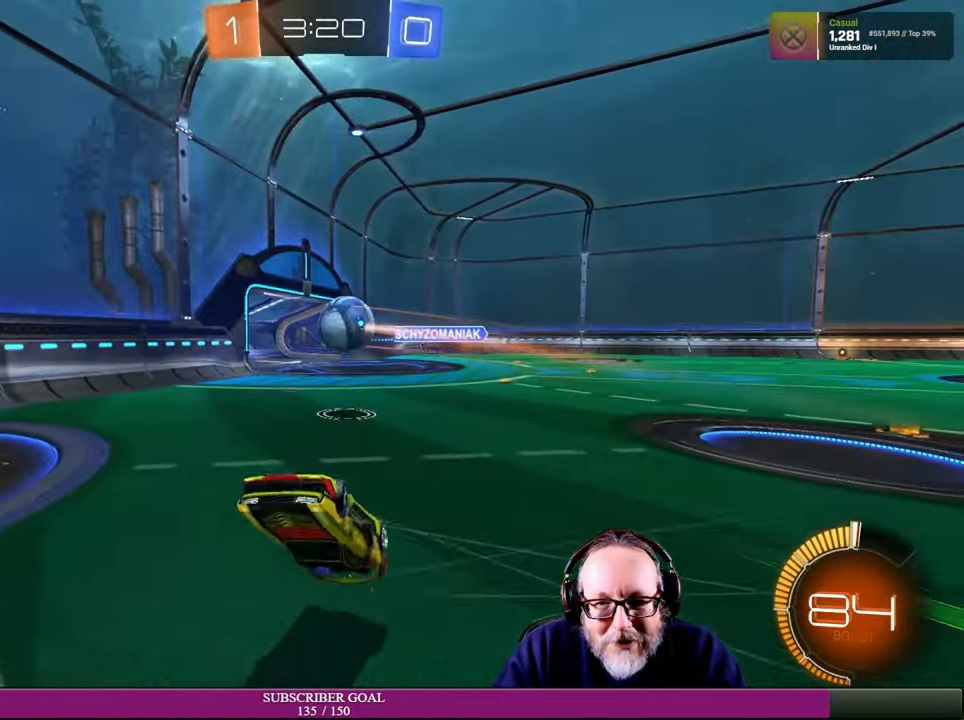
{"buttons": [], "left_stick": "up-right", "right_stick": "center", "events": [[216, "R2", "up"]]}
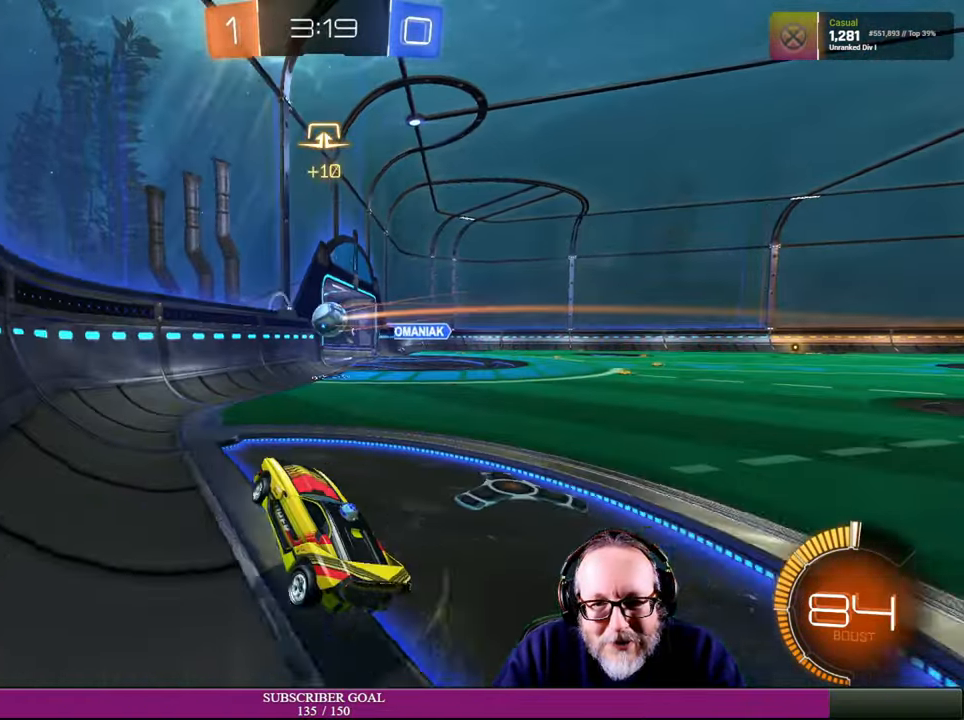
{"buttons": ["R2"], "left_stick": "right", "right_stick": "center", "events": [[83, "R2", "down"], [83, "left_stick", "right"]]}
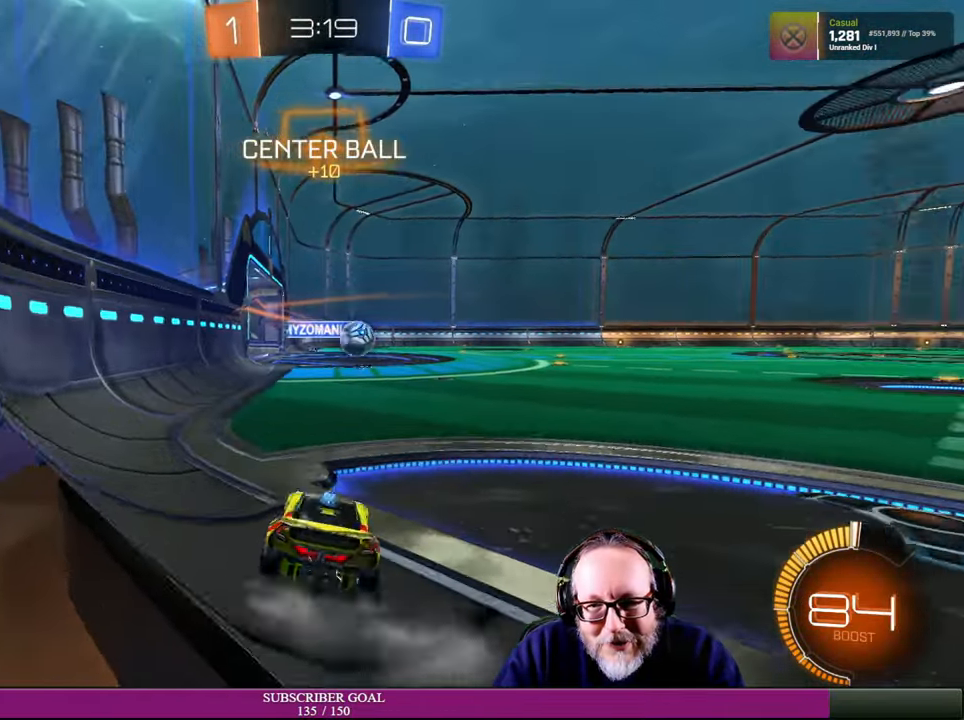
{"buttons": ["R2"], "left_stick": "up-right", "right_stick": "center", "events": [[450, "left_stick", "up-right"]]}
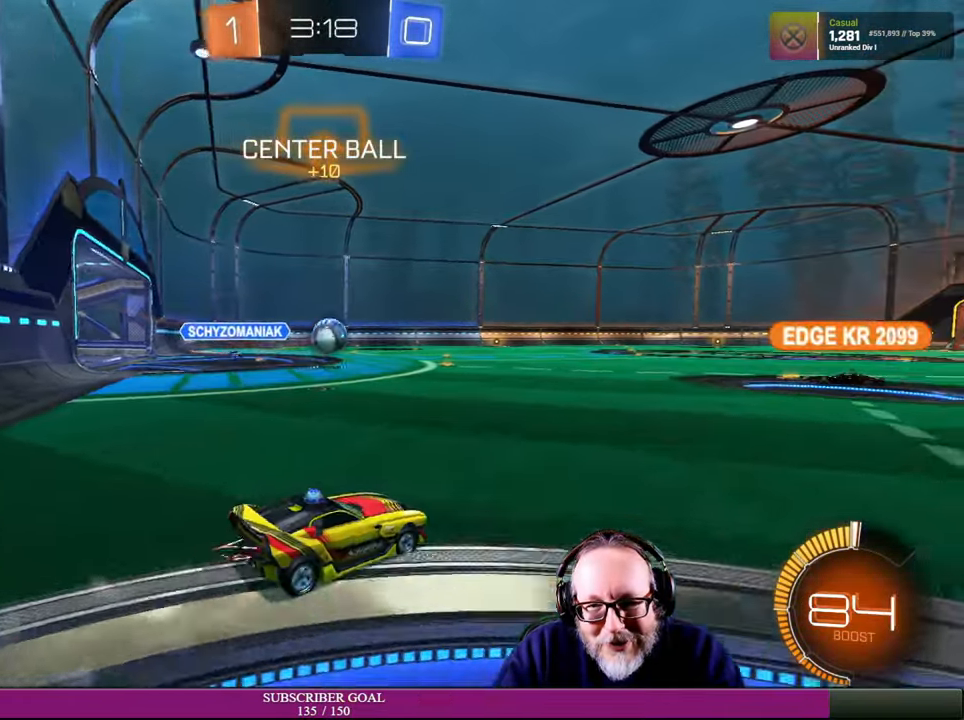
{"buttons": ["R2"], "left_stick": "up-right", "right_stick": "center", "events": [[16, "CROSS", "down"], [16, "R1", "down"], [33, "L1", "down"], [116, "CROSS", "up"], [133, "R1", "up"], [250, "CROSS", "down"], [266, "R1", "down"], [333, "CROSS", "up"], [383, "L1", "up"], [383, "R1", "up"]]}
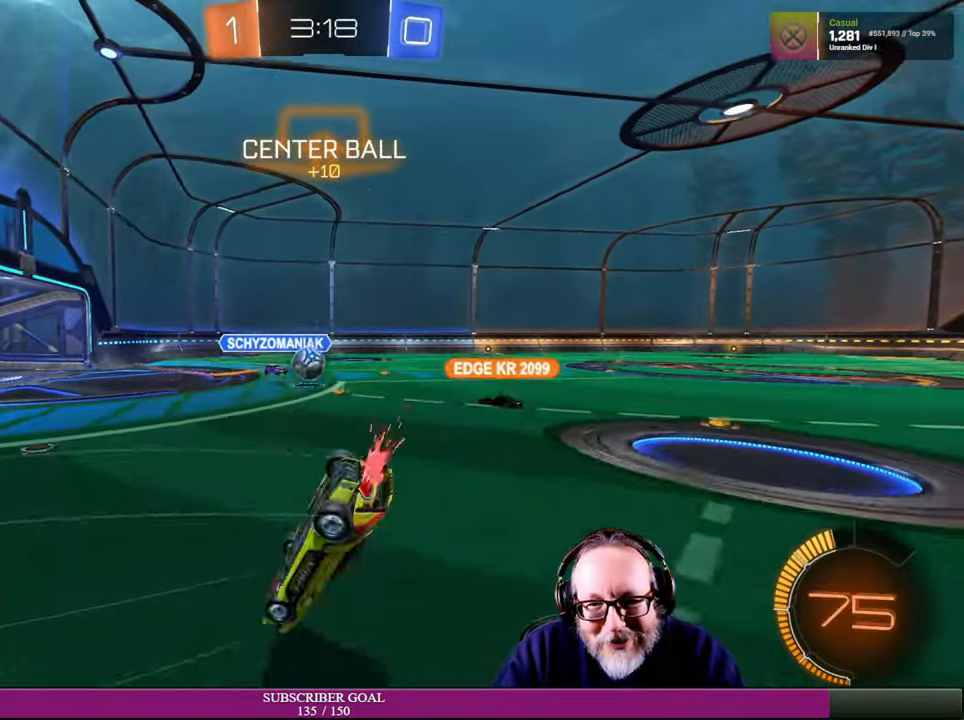
{"buttons": ["R2"], "left_stick": "center", "right_stick": "center", "events": [[83, "left_stick", "center"]]}
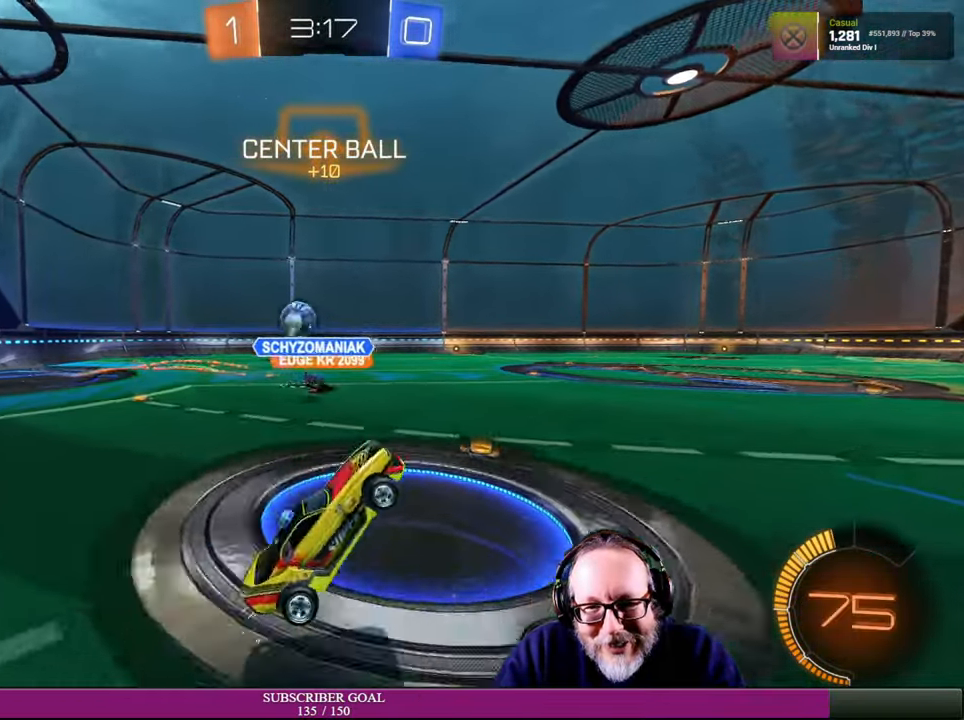
{"buttons": ["R2"], "left_stick": "left", "right_stick": "center", "events": [[483, "left_stick", "left"]]}
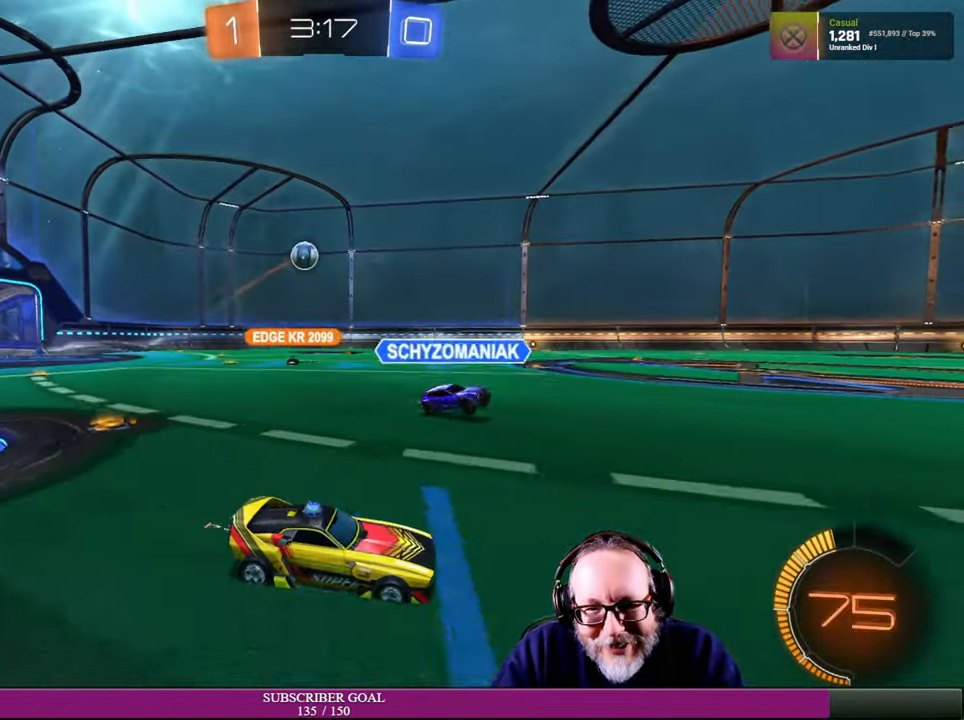
{"buttons": ["R2"], "left_stick": "center", "right_stick": "center", "events": [[200, "left_stick", "down-left"], [384, "left_stick", "center"]]}
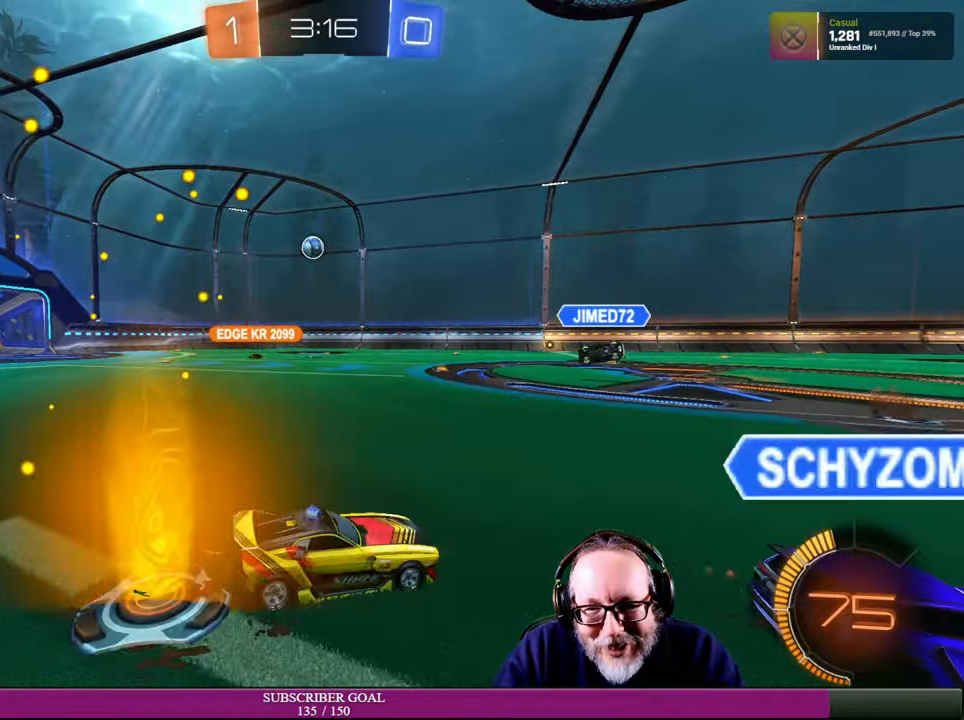
{"buttons": ["R2"], "left_stick": "center", "right_stick": "center", "events": [[34, "left_stick", "right"], [317, "left_stick", "center"]]}
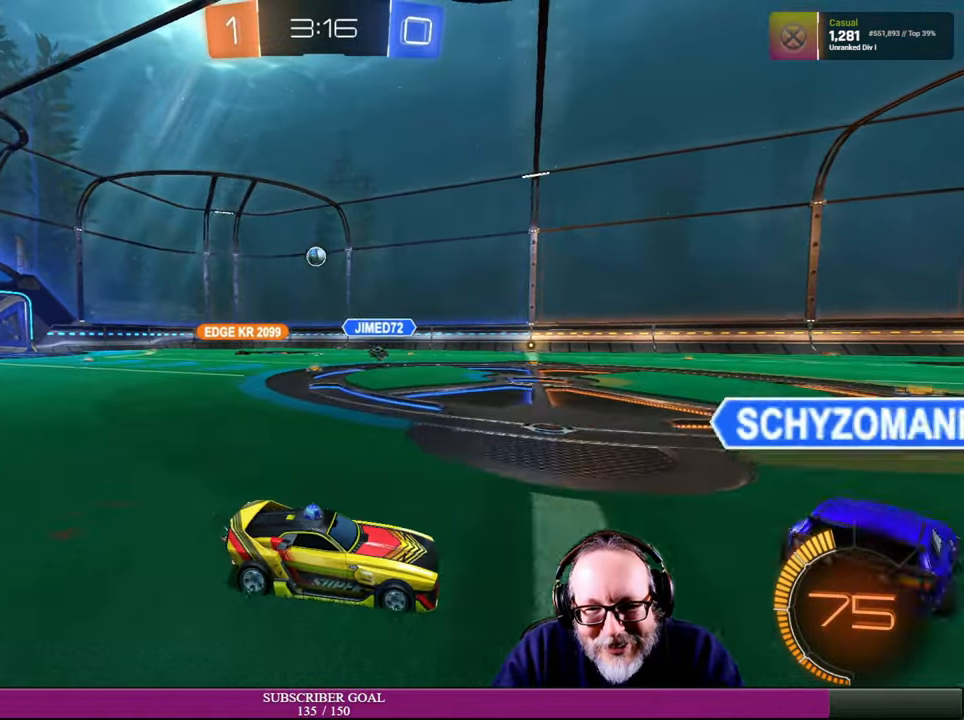
{"buttons": ["R2"], "left_stick": "left", "right_stick": "center", "events": [[100, "left_stick", "left"]]}
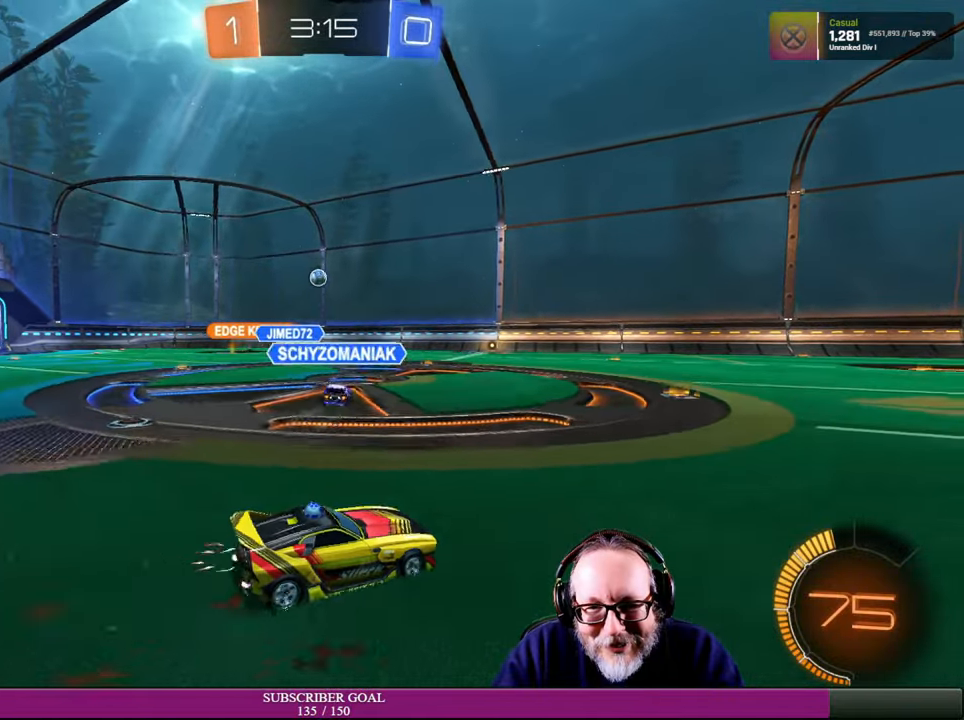
{"buttons": ["R2"], "left_stick": "right", "right_stick": "center", "events": [[67, "left_stick", "center"], [167, "left_stick", "left"], [417, "left_stick", "center"], [484, "left_stick", "right"]]}
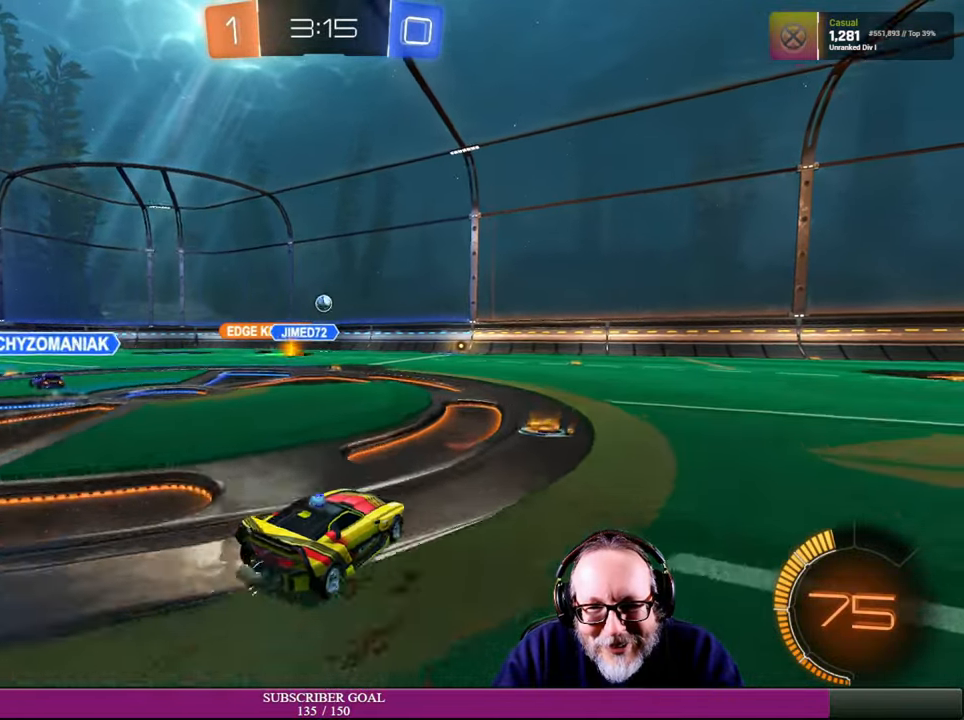
{"buttons": ["R2"], "left_stick": "center", "right_stick": "center", "events": [[484, "left_stick", "center"]]}
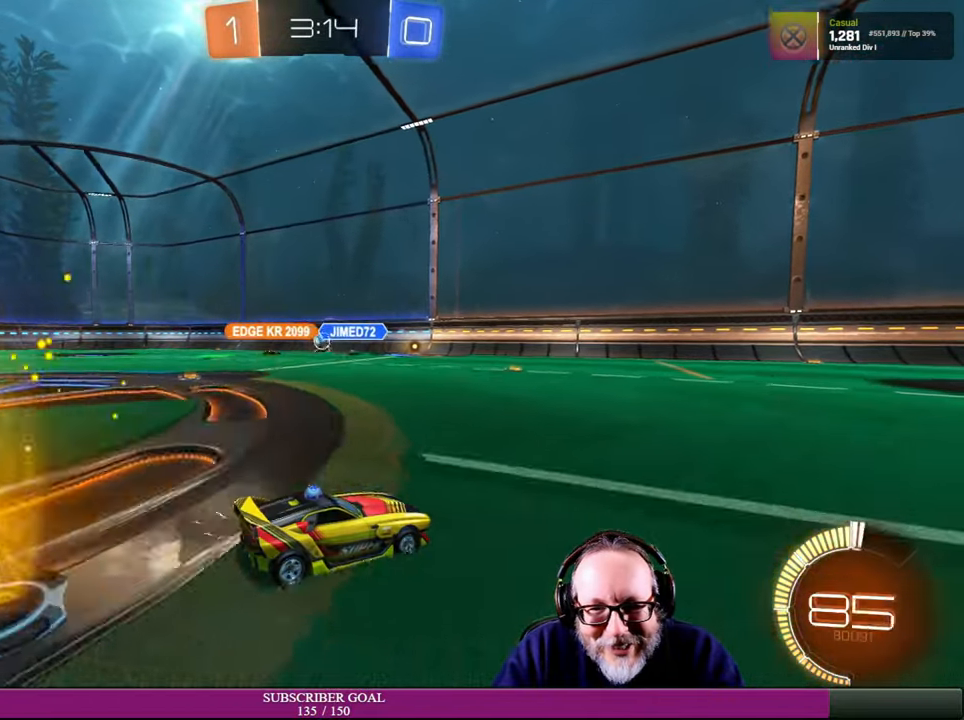
{"buttons": ["R2"], "left_stick": "left", "right_stick": "center", "events": [[300, "left_stick", "up-left"], [500, "left_stick", "left"]]}
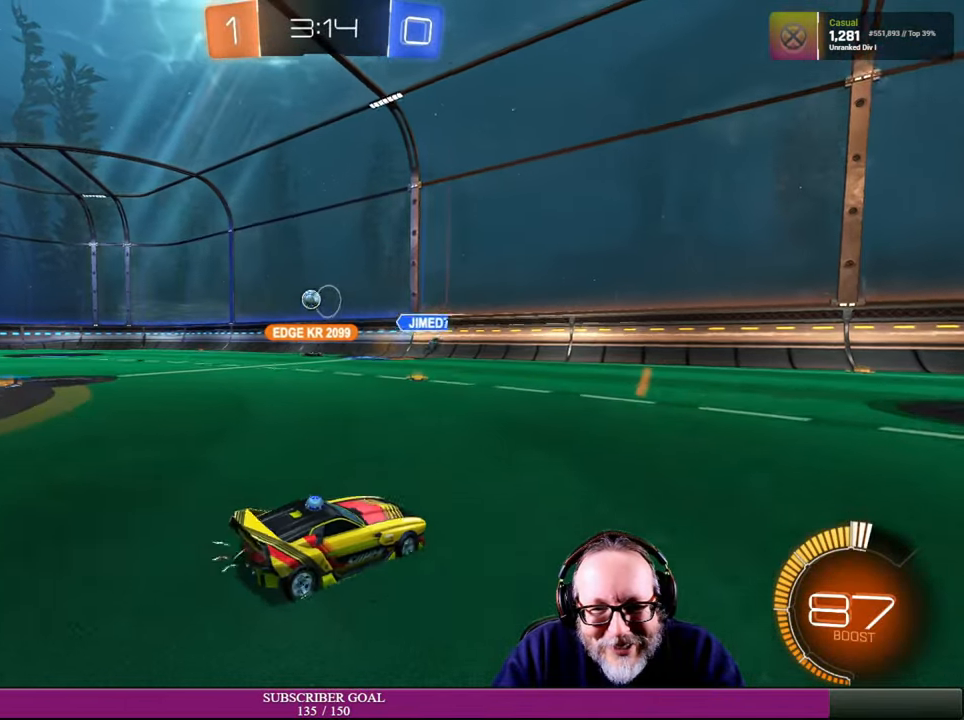
{"buttons": [], "left_stick": "center", "right_stick": "center", "events": [[200, "R2", "up"], [400, "left_stick", "center"]]}
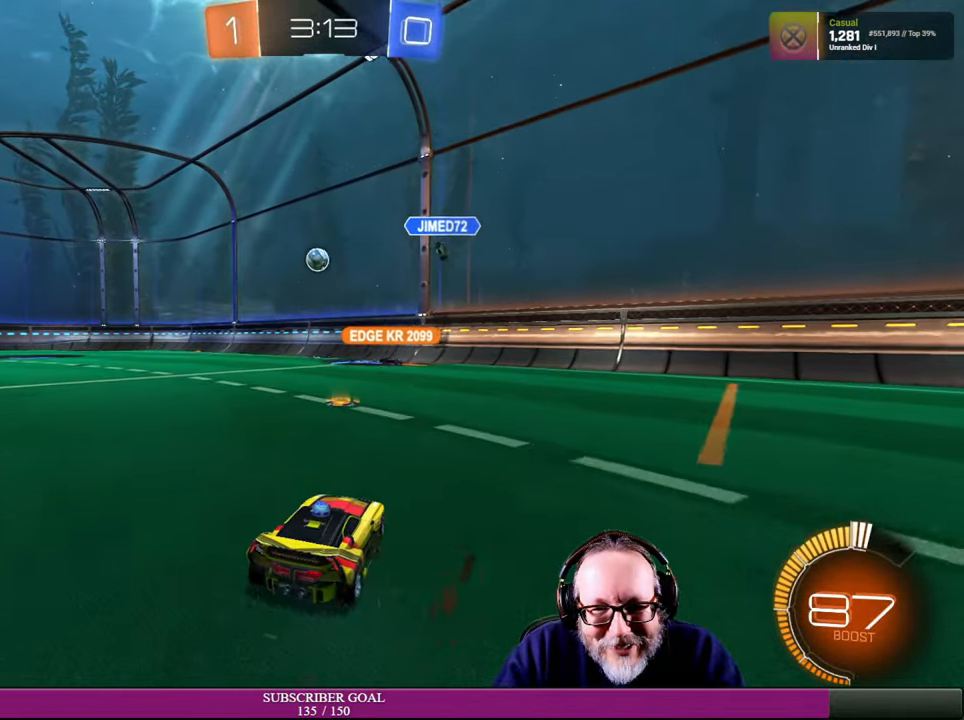
{"buttons": [], "left_stick": "left", "right_stick": "center", "events": [[17, "left_stick", "up-left"], [150, "left_stick", "center"], [467, "left_stick", "left"]]}
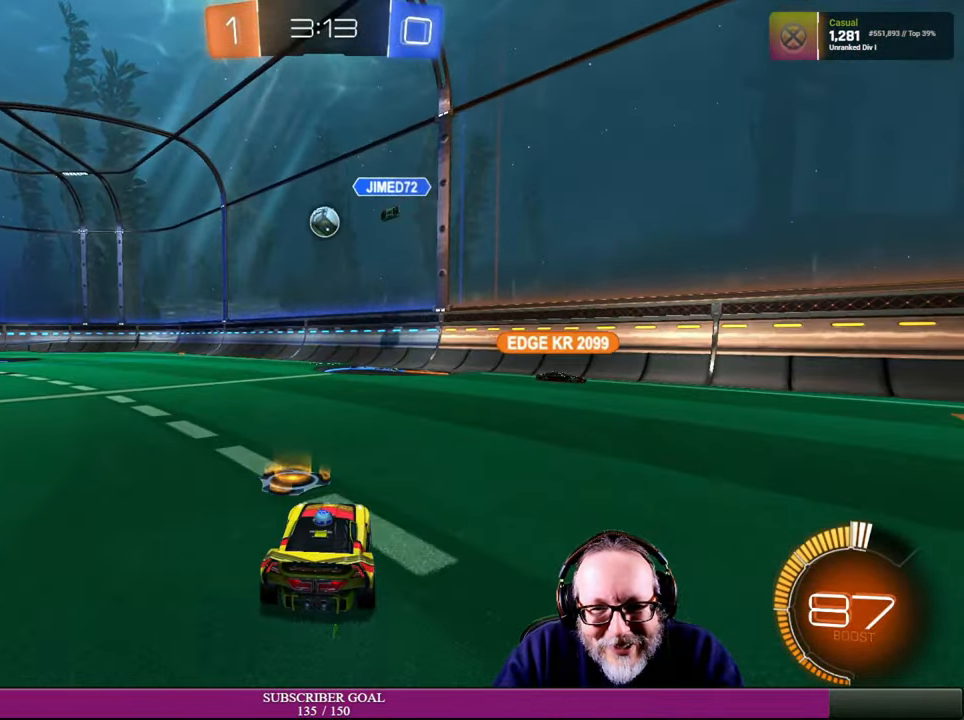
{"buttons": ["R2"], "left_stick": "center", "right_stick": "center", "events": [[67, "left_stick", "center"], [100, "R2", "down"]]}
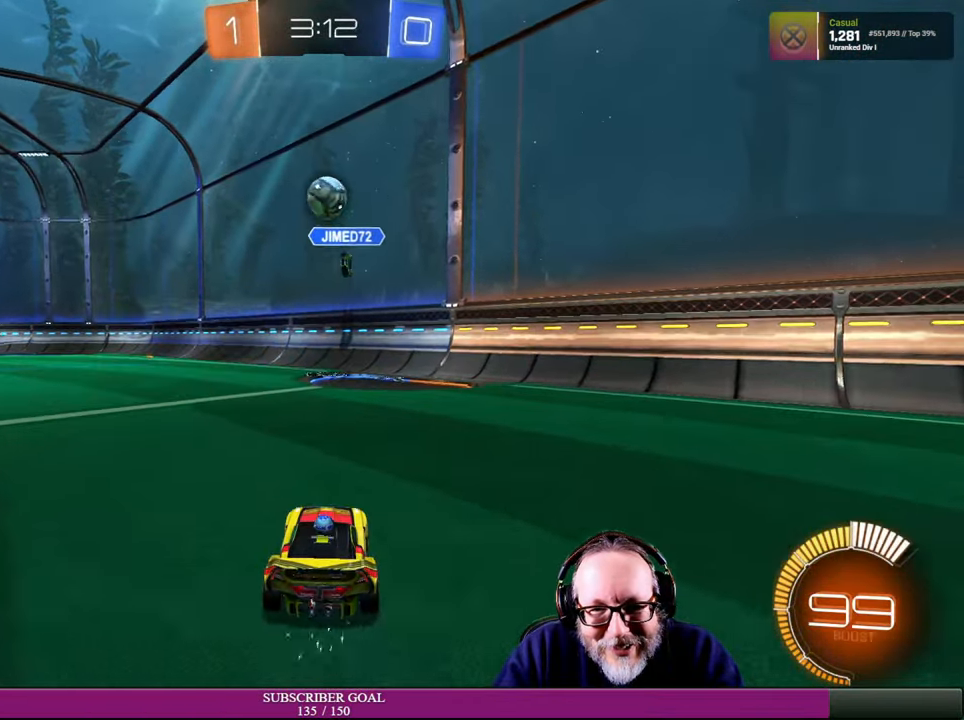
{"buttons": ["CROSS", "R1", "R2"], "left_stick": "up-left", "right_stick": "center", "events": [[34, "left_stick", "down-right"], [100, "CROSS", "down"], [100, "R1", "down"], [417, "left_stick", "center"], [500, "left_stick", "up-left"]]}
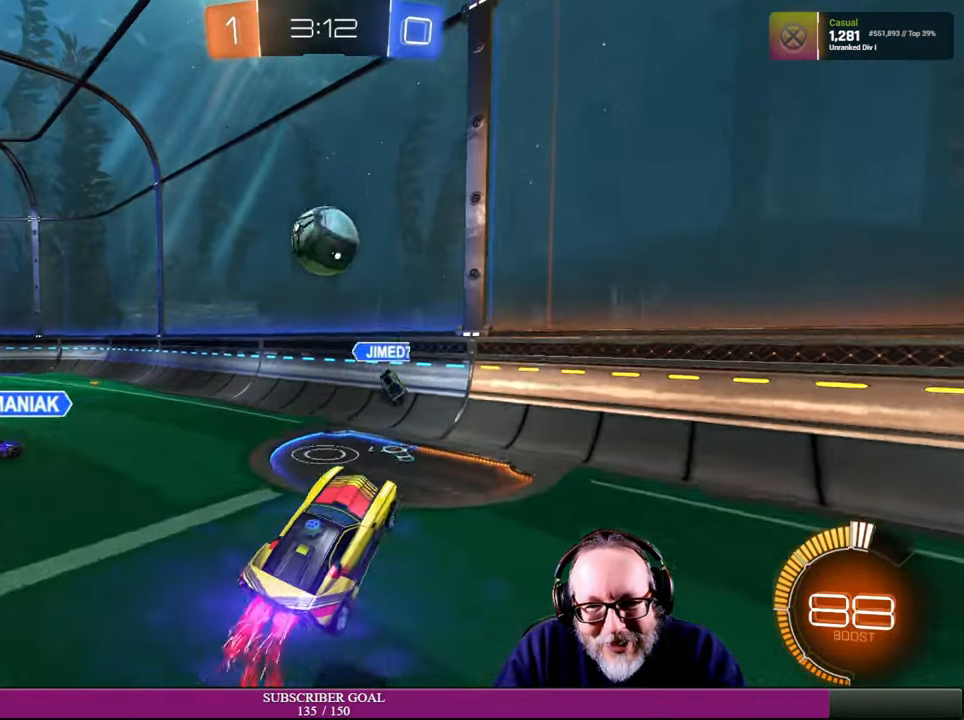
{"buttons": ["R2"], "left_stick": "up-left", "right_stick": "center", "events": [[184, "R1", "up"], [200, "CROSS", "up"], [267, "CROSS", "down"], [267, "R1", "down"], [400, "CROSS", "up"], [417, "R1", "up"]]}
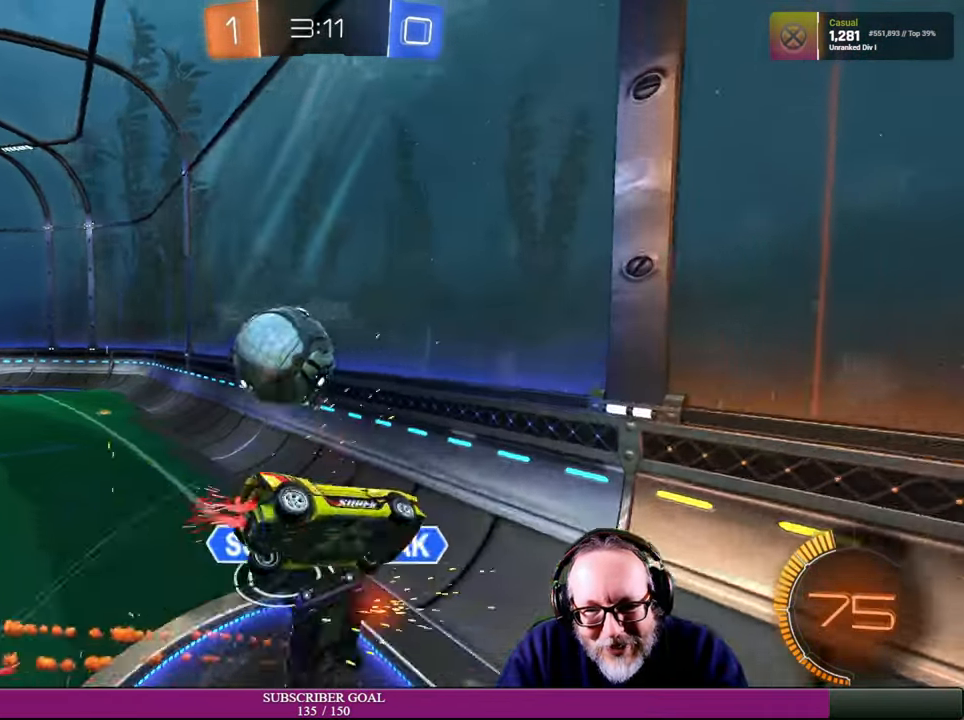
{"buttons": ["R2"], "left_stick": "left", "right_stick": "center", "events": [[34, "left_stick", "left"]]}
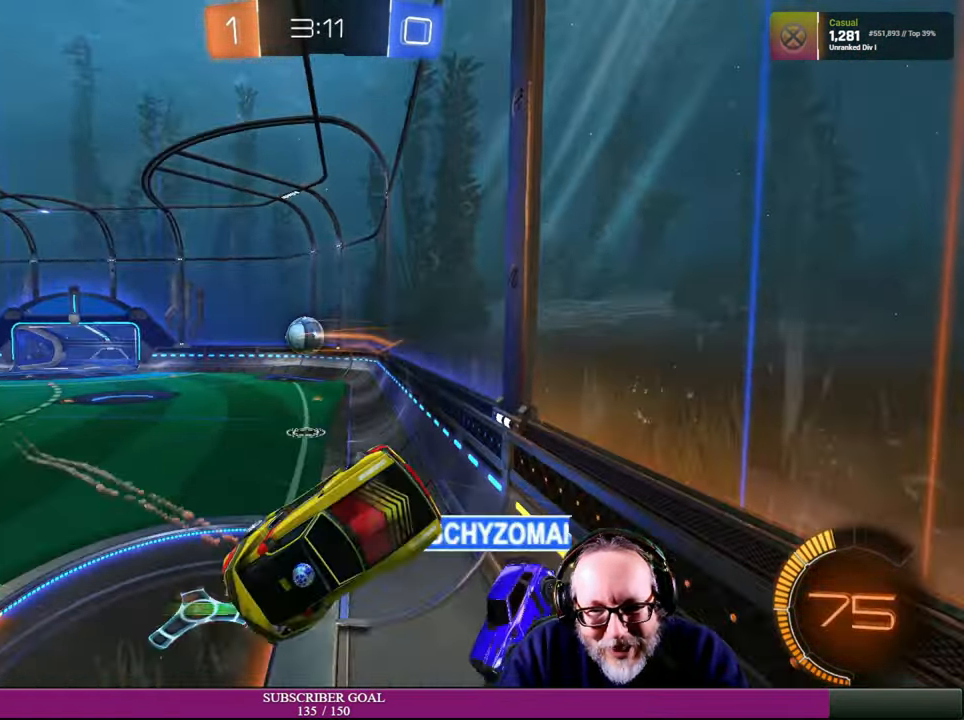
{"buttons": ["R2"], "left_stick": "center", "right_stick": "center", "events": [[400, "left_stick", "down"], [450, "left_stick", "center"]]}
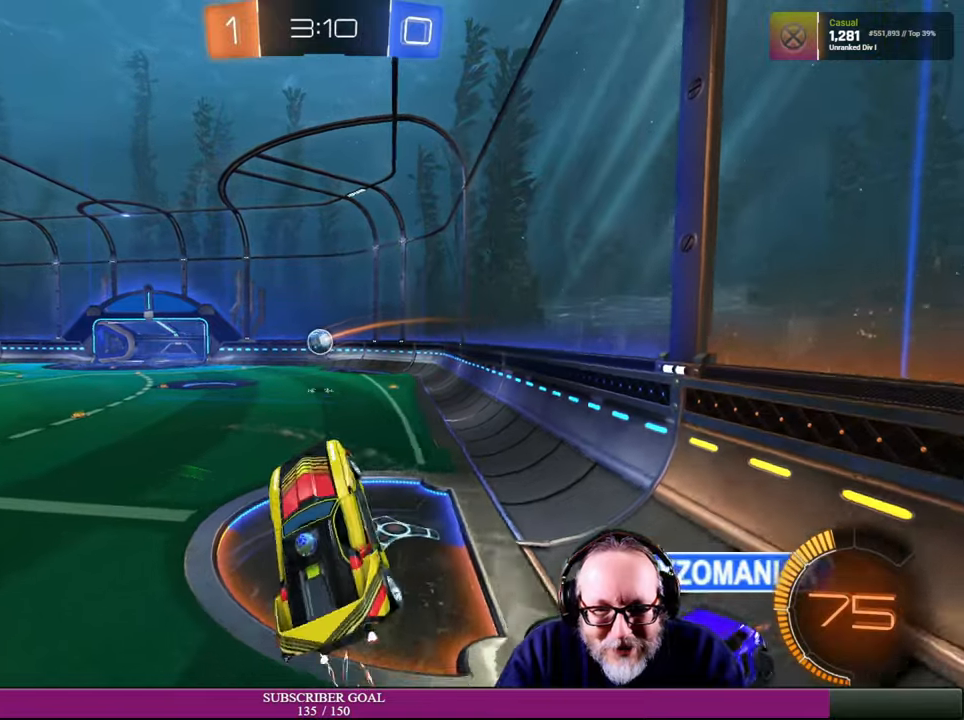
{"buttons": ["R2"], "left_stick": "right", "right_stick": "center", "events": [[16, "left_stick", "right"], [316, "R2", "up"], [366, "R2", "down"]]}